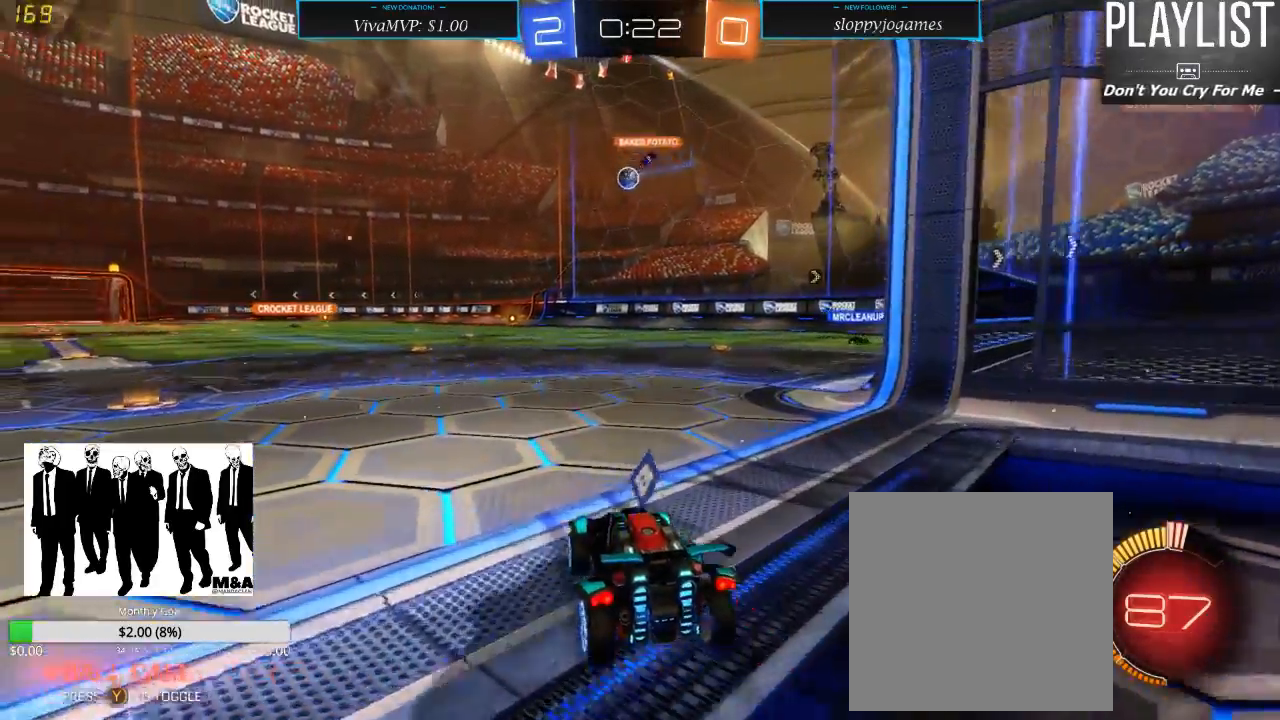
Gameplay with a controller (Xbox layout); each line is a JSON object with the inputs held at the frame after it. "events" lists button and stick changes between this image and that frame as [ms after this image, input, new state], when the widget could be followed in between. Not read: L3 R3.
{"buttons": ["R2"], "left_stick": "left", "right_stick": "center", "events": [[200, "R2", "up"], [267, "L2", "down"], [417, "R2", "down"], [417, "left_stick", "left"], [450, "L2", "up"]]}
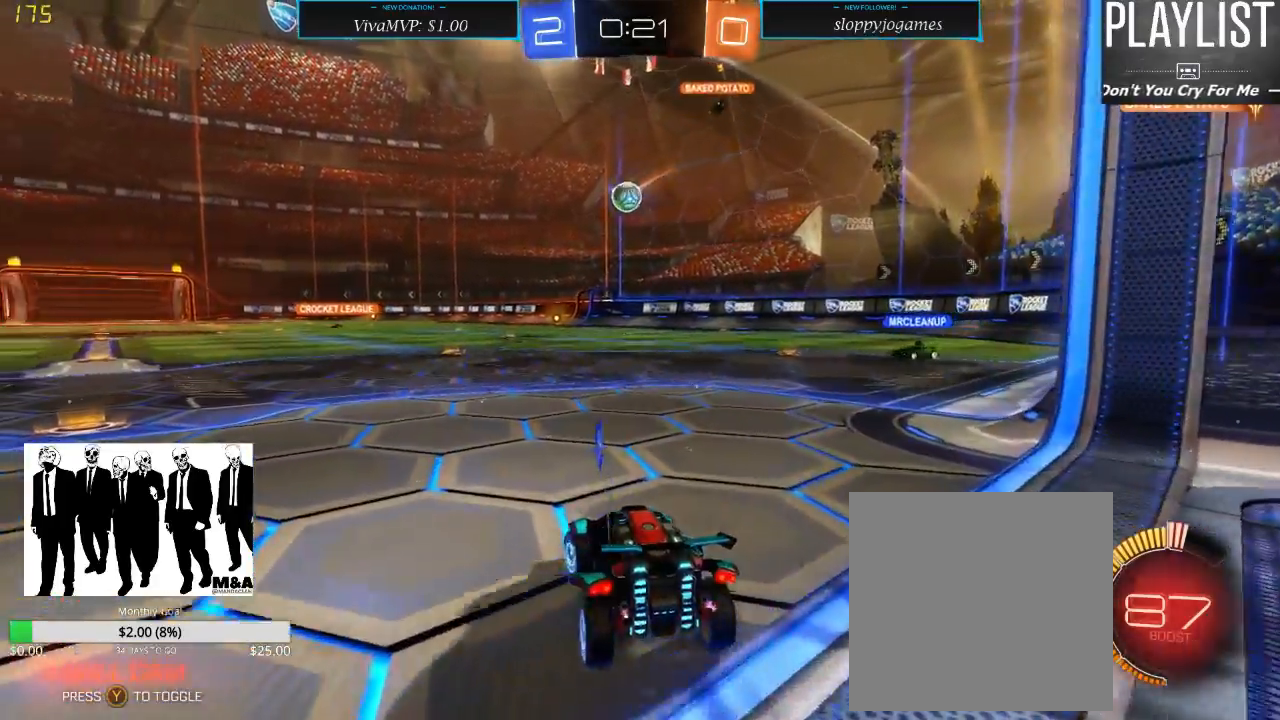
{"buttons": ["R1", "R2"], "left_stick": "center", "right_stick": "center", "events": [[250, "left_stick", "center"], [267, "R1", "down"], [317, "left_stick", "left"], [500, "left_stick", "center"]]}
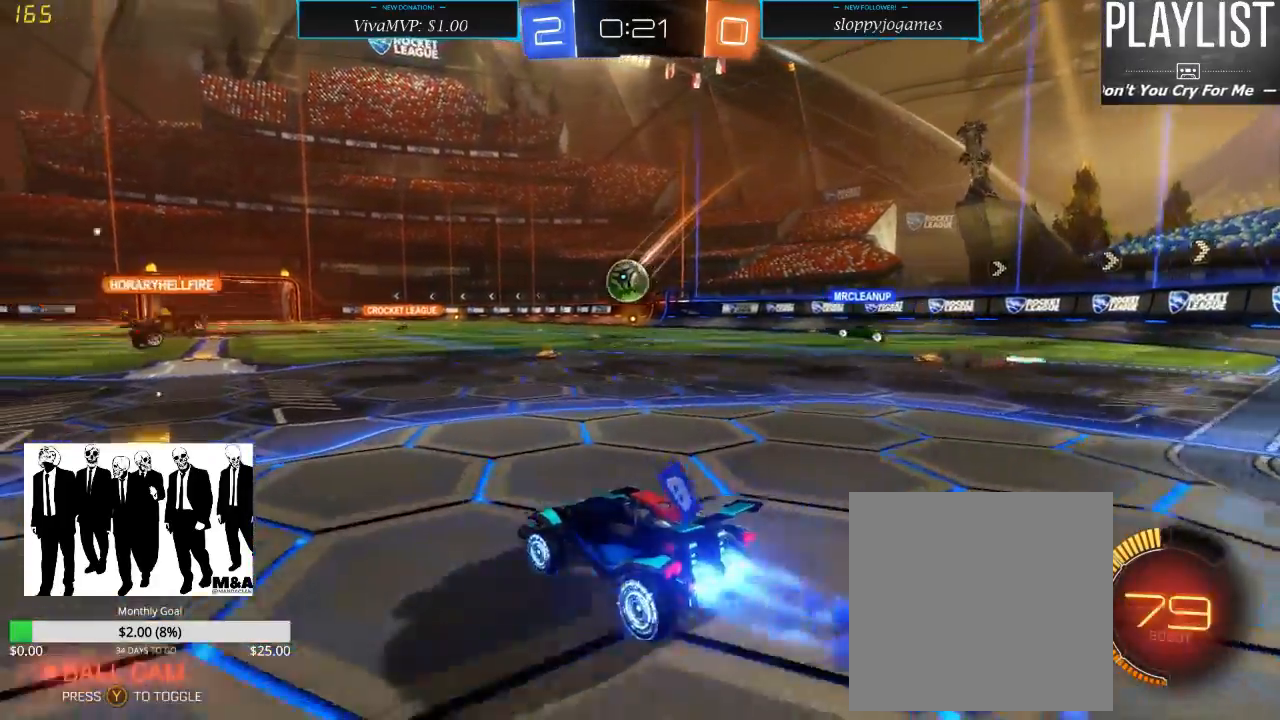
{"buttons": ["R1", "R2"], "left_stick": "center", "right_stick": "center", "events": [[83, "left_stick", "down-right"], [167, "A", "down"], [383, "left_stick", "center"], [417, "A", "up"]]}
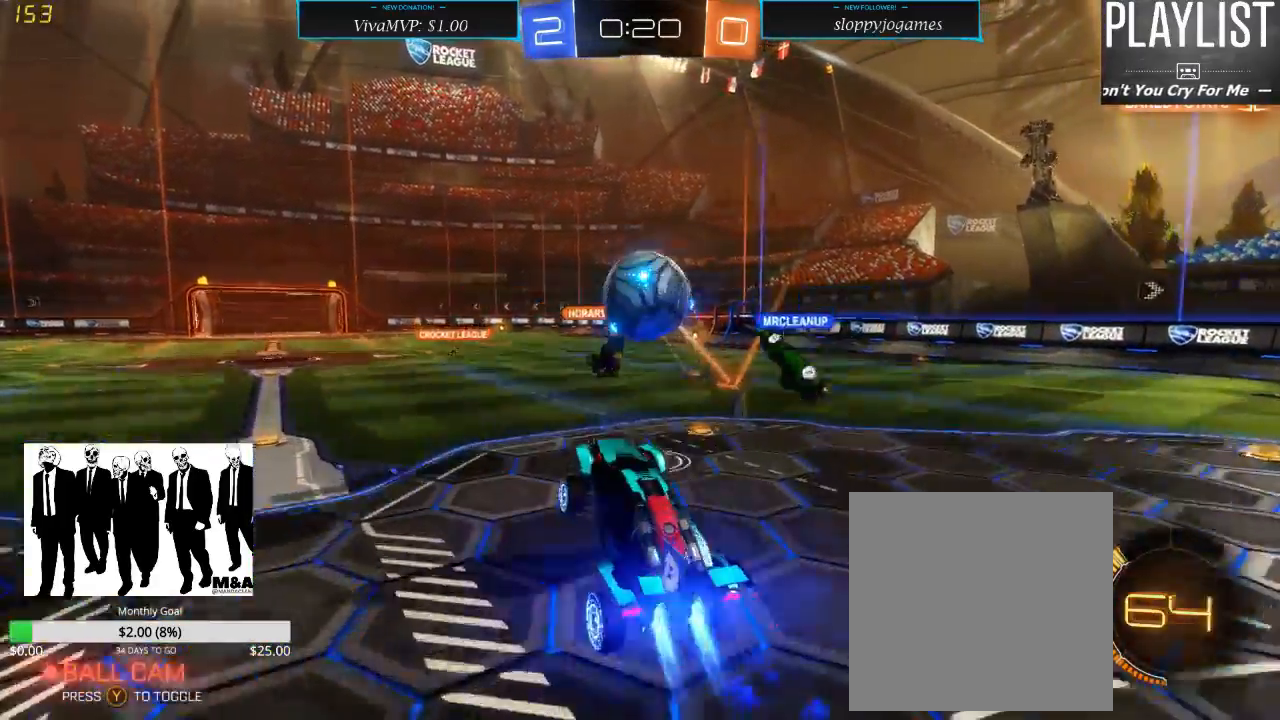
{"buttons": ["R2"], "left_stick": "center", "right_stick": "center", "events": [[167, "R1", "up"], [167, "left_stick", "up"], [267, "A", "down"], [267, "R1", "down"], [267, "left_stick", "center"], [417, "A", "up"], [417, "R1", "up"]]}
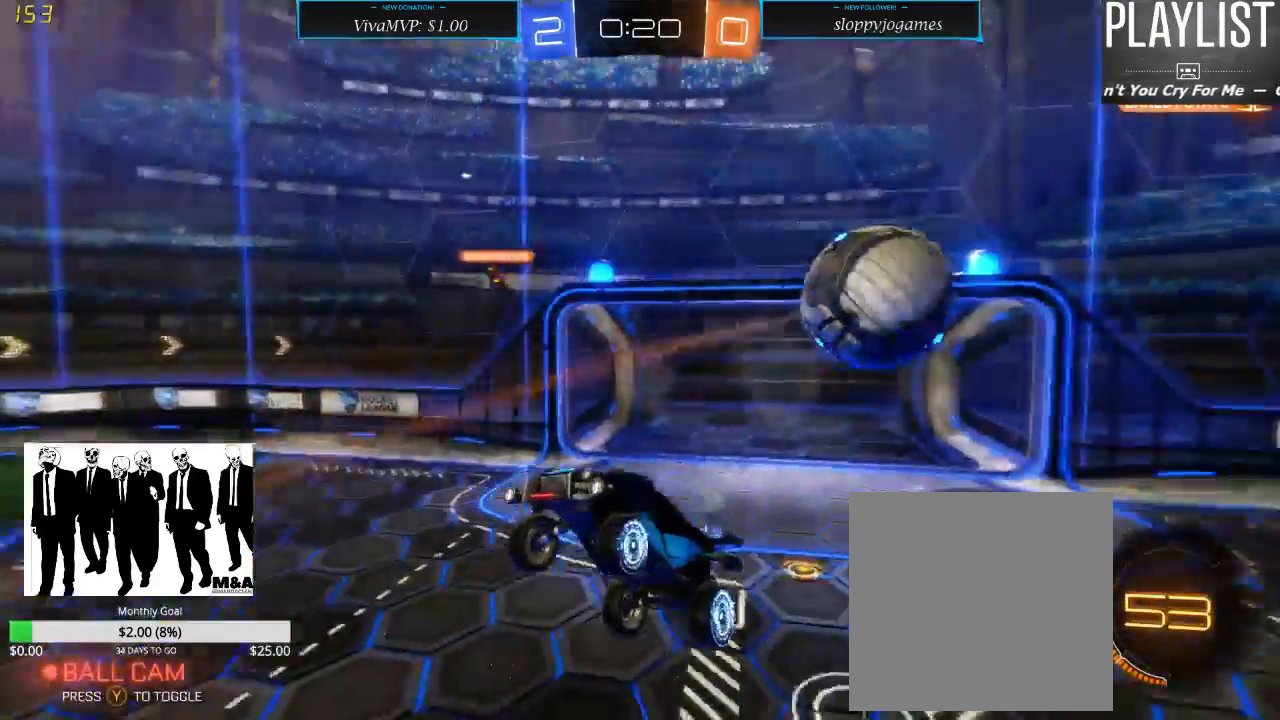
{"buttons": ["R2"], "left_stick": "up", "right_stick": "center", "events": [[417, "left_stick", "up"]]}
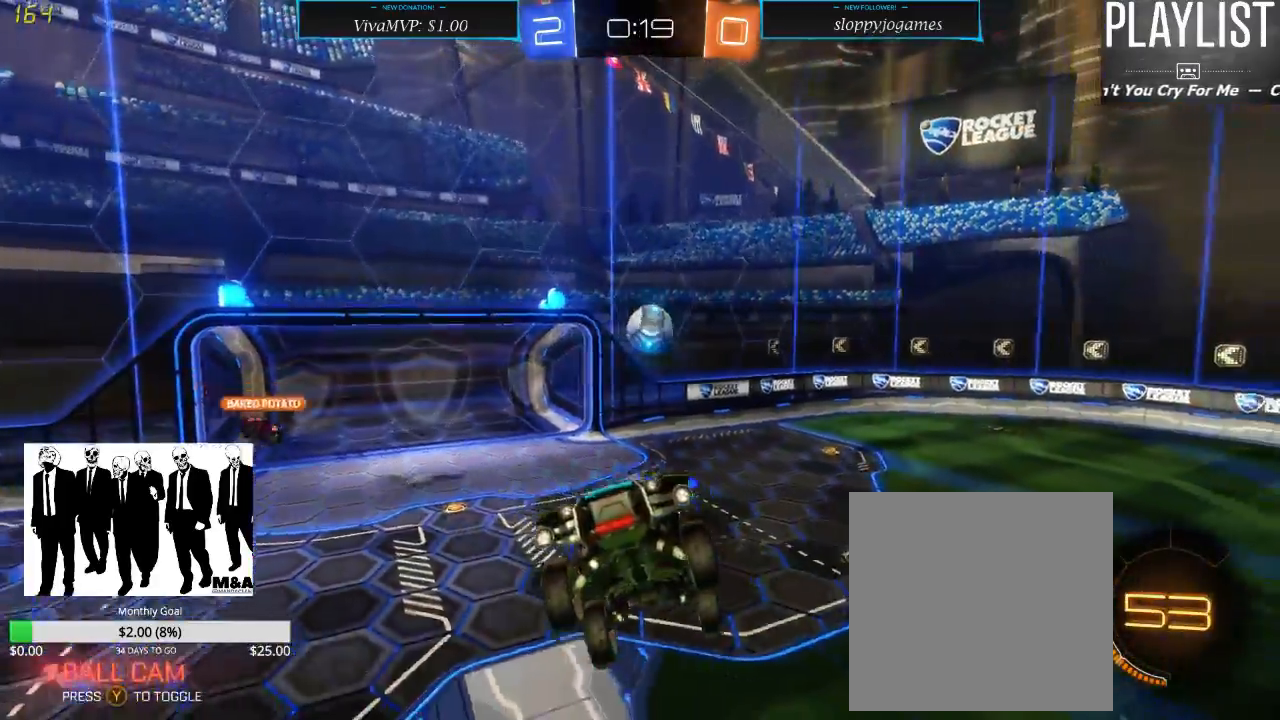
{"buttons": ["R2"], "left_stick": "down-left", "right_stick": "center", "events": [[183, "left_stick", "center"], [383, "left_stick", "down-left"]]}
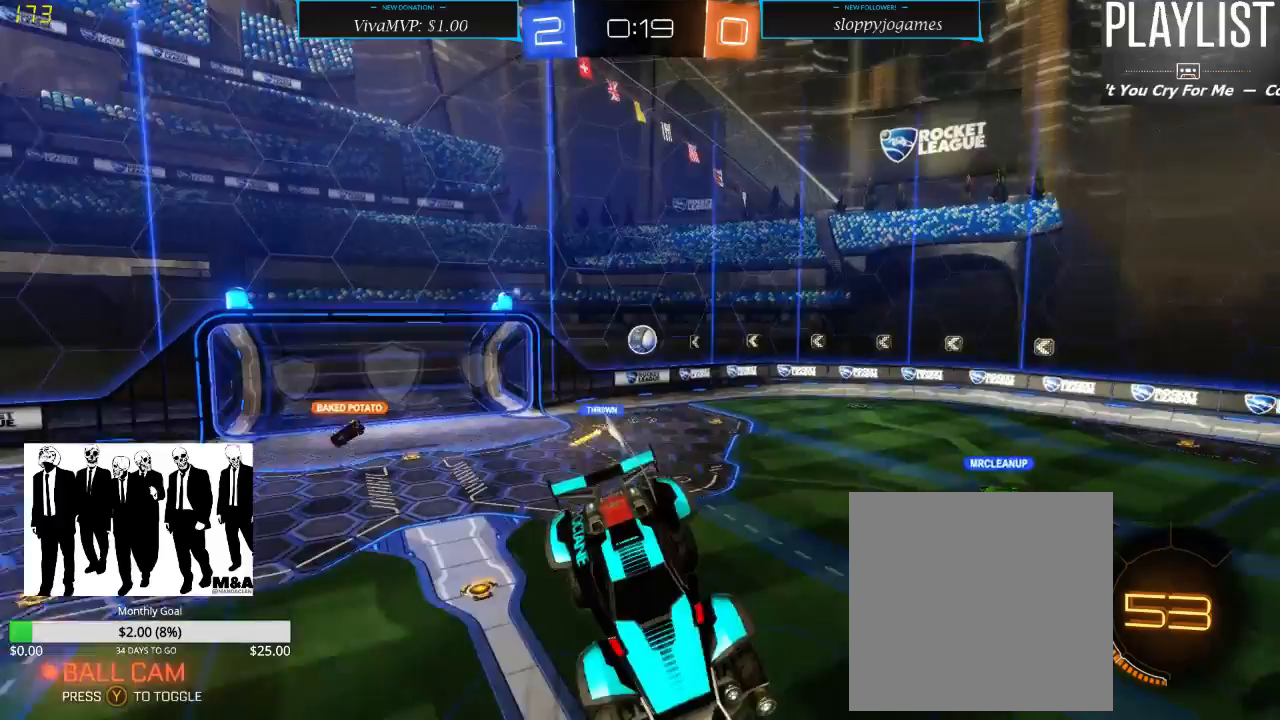
{"buttons": ["R2"], "left_stick": "down-left", "right_stick": "center", "events": [[50, "left_stick", "down"], [183, "left_stick", "center"], [333, "left_stick", "left"], [417, "left_stick", "down-left"]]}
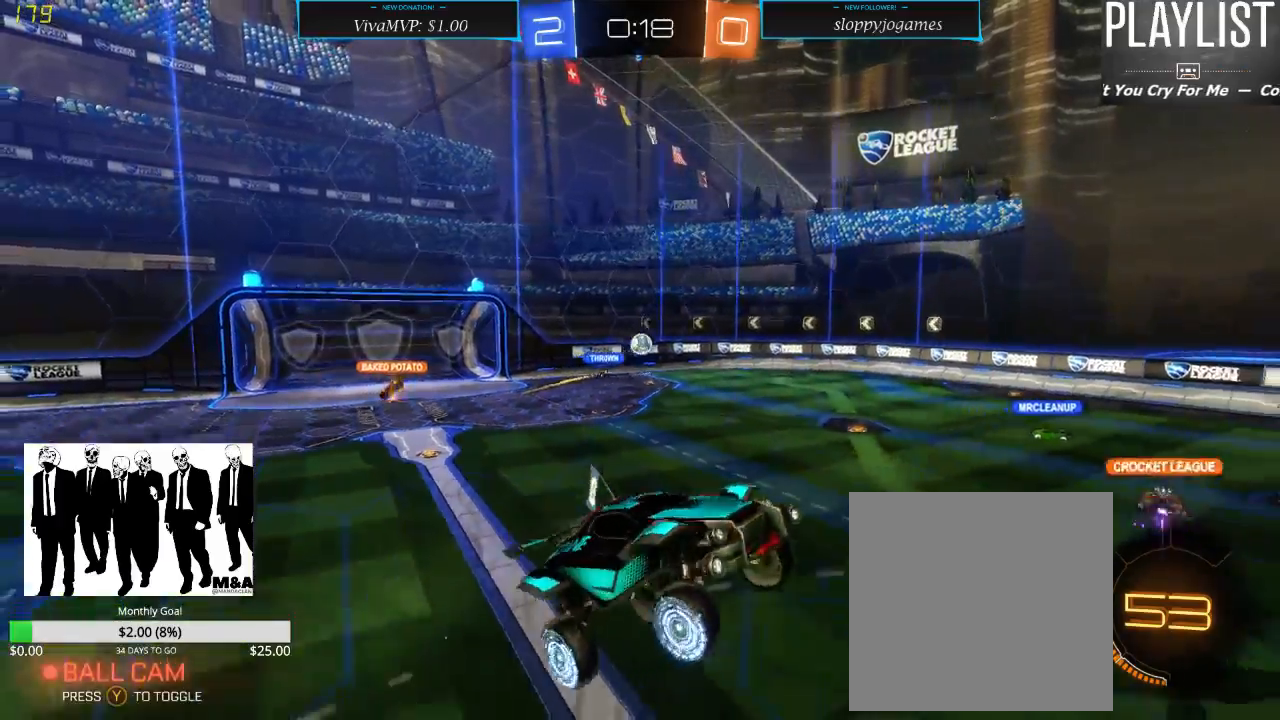
{"buttons": ["L1", "R2"], "left_stick": "center", "right_stick": "center", "events": [[333, "left_stick", "center"], [383, "L1", "down"], [383, "left_stick", "right"], [500, "left_stick", "center"]]}
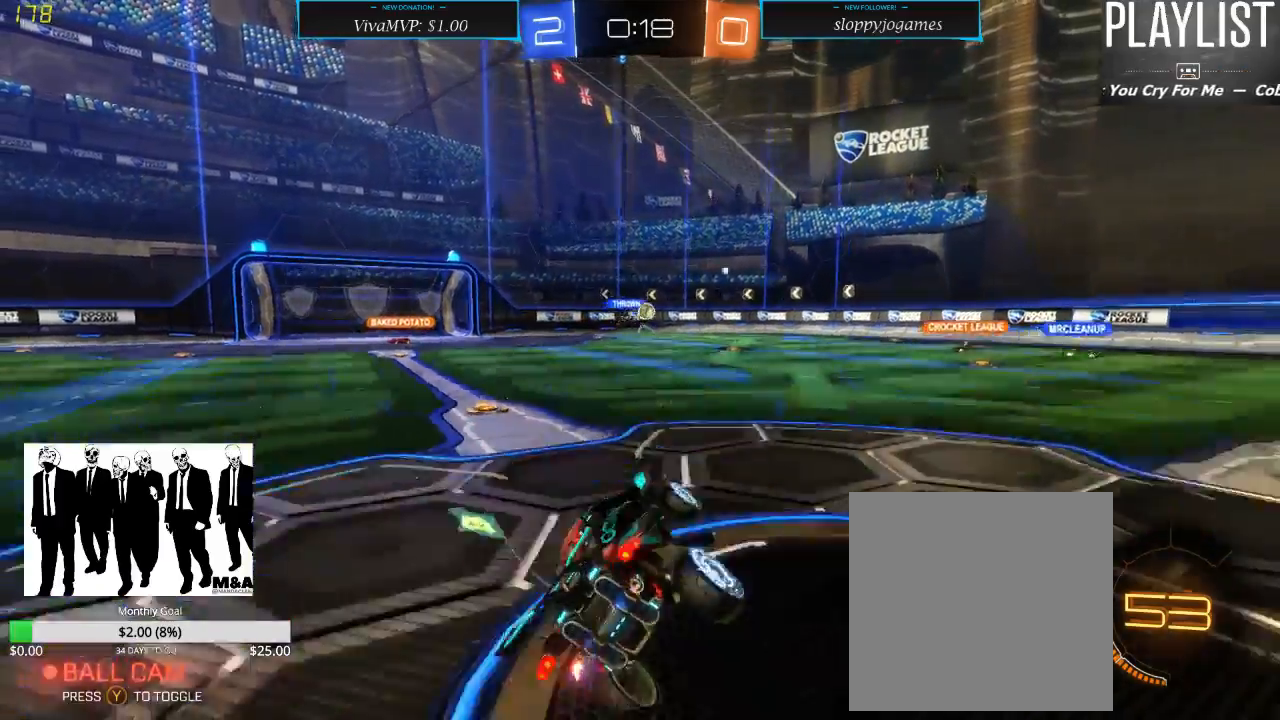
{"buttons": ["R2"], "left_stick": "center", "right_stick": "center", "events": [[17, "L1", "up"]]}
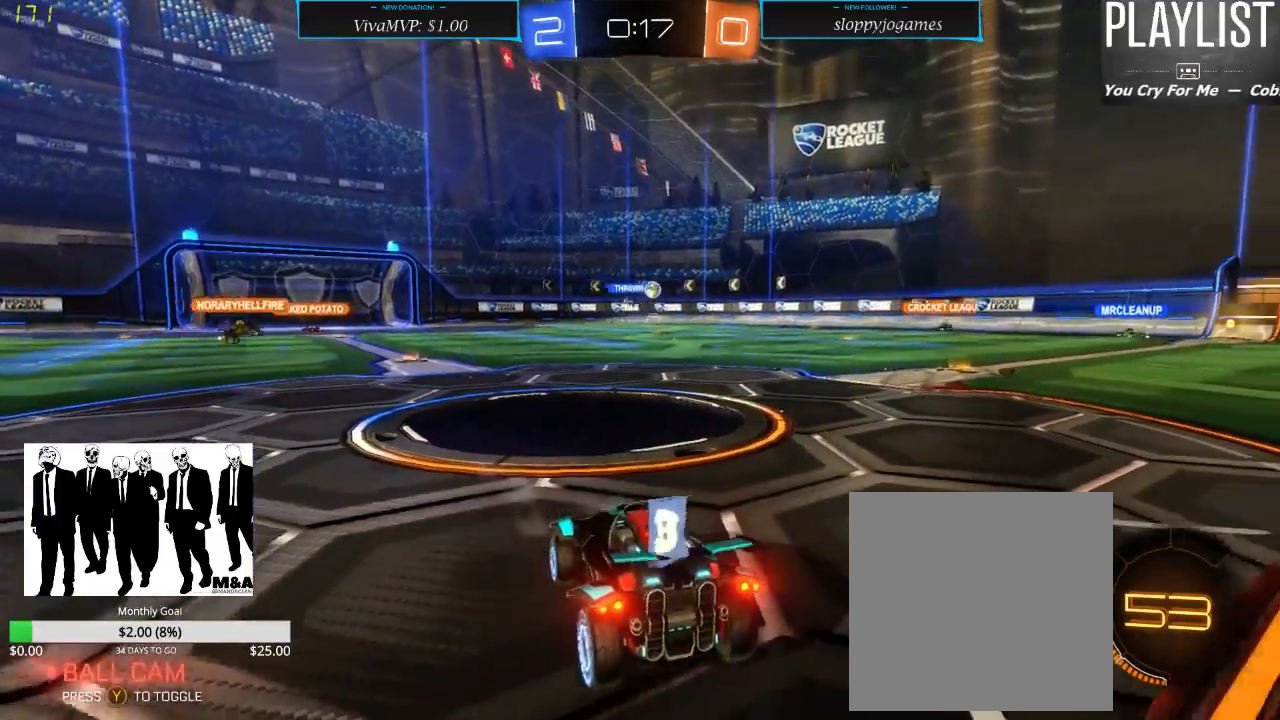
{"buttons": ["R2"], "left_stick": "center", "right_stick": "center", "events": [[167, "left_stick", "left"], [350, "left_stick", "center"]]}
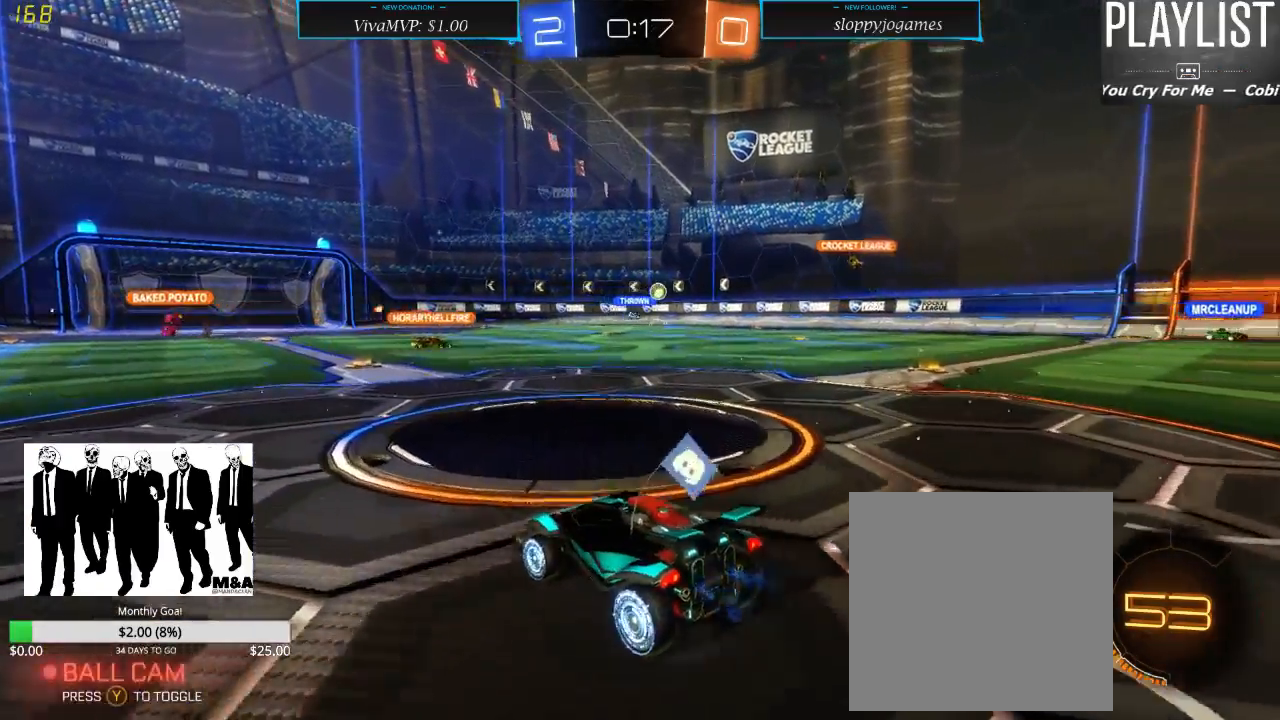
{"buttons": ["A", "R2"], "left_stick": "up-left", "right_stick": "center", "events": [[67, "R1", "down"], [217, "left_stick", "up-right"], [333, "R1", "up"], [417, "left_stick", "up-left"], [467, "A", "down"]]}
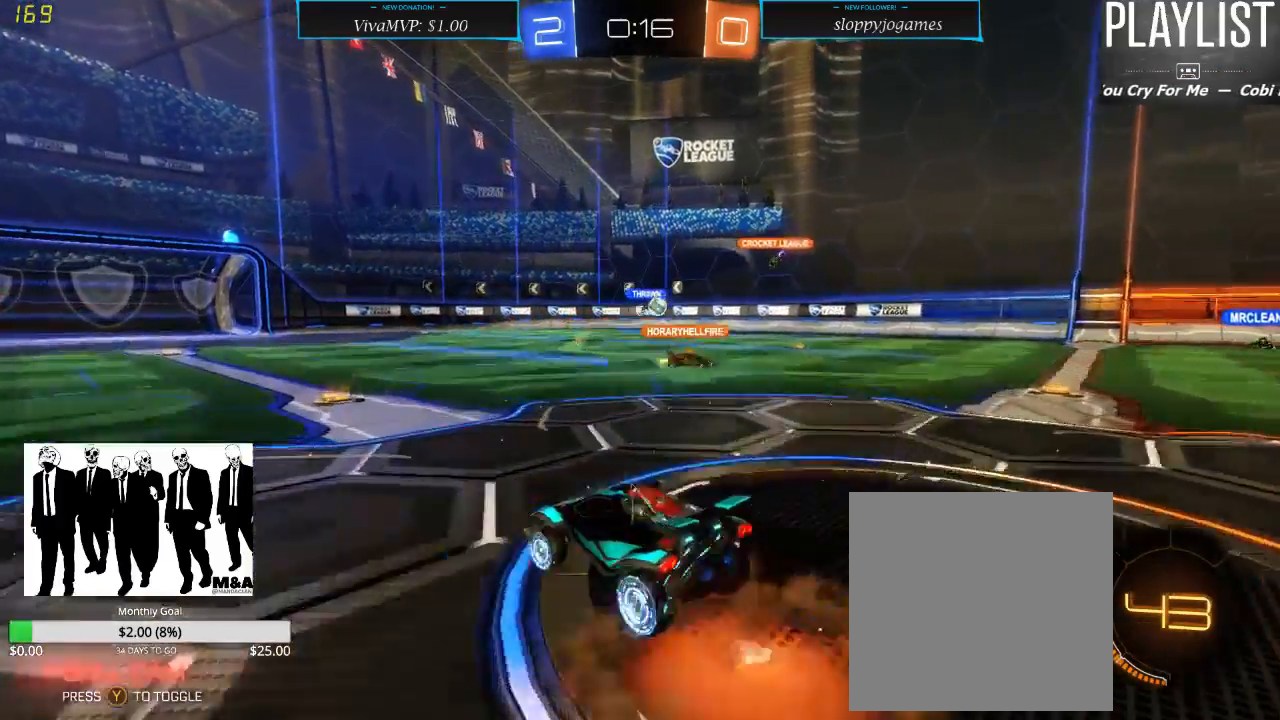
{"buttons": ["R2"], "left_stick": "center", "right_stick": "center", "events": [[17, "A", "up"], [100, "A", "down"], [167, "A", "up"], [383, "left_stick", "center"]]}
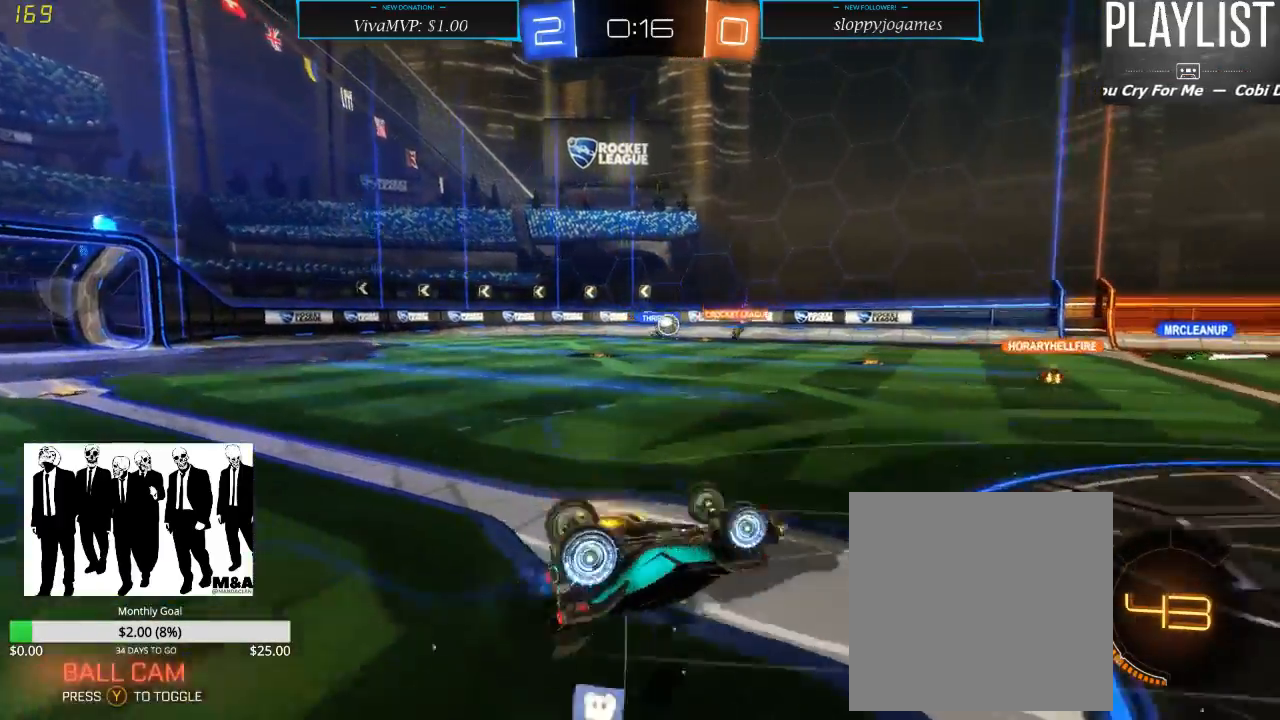
{"buttons": ["R2"], "left_stick": "center", "right_stick": "center", "events": []}
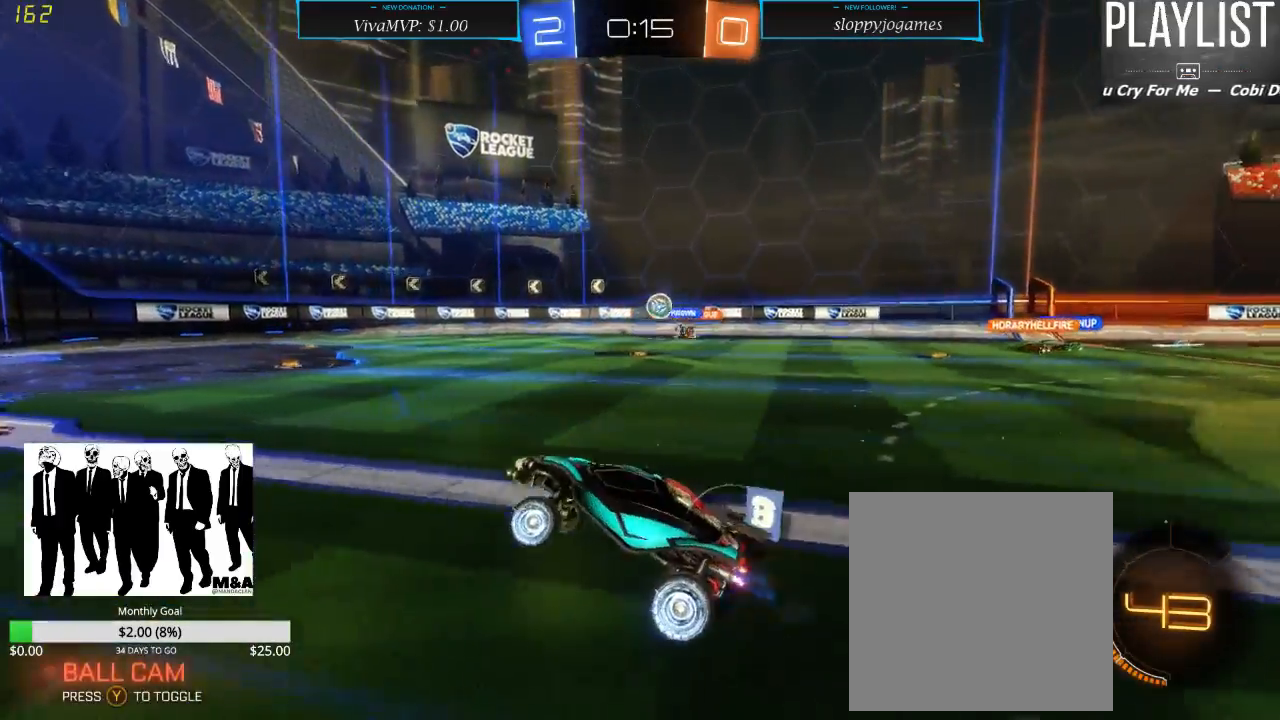
{"buttons": ["X", "R2"], "left_stick": "right", "right_stick": "center", "events": [[267, "left_stick", "right"], [417, "X", "down"]]}
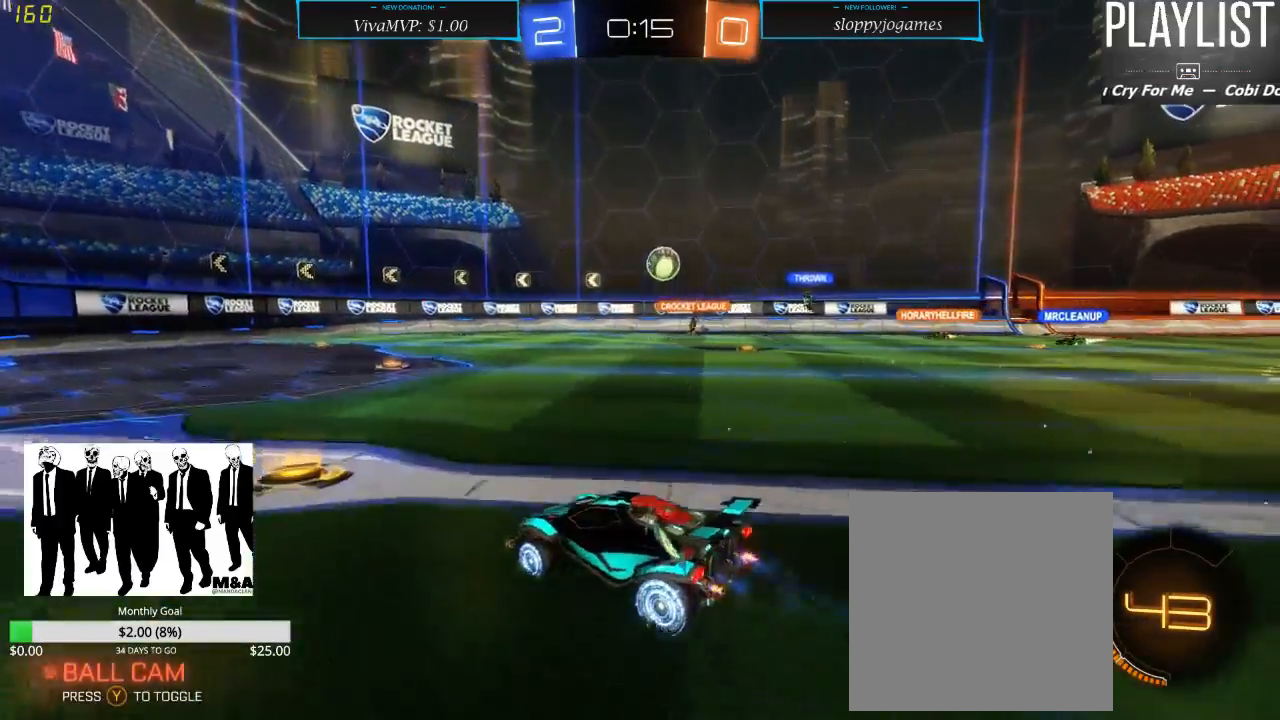
{"buttons": ["R1", "R2"], "left_stick": "down", "right_stick": "center", "events": [[50, "X", "up"], [417, "left_stick", "down"], [500, "R1", "down"]]}
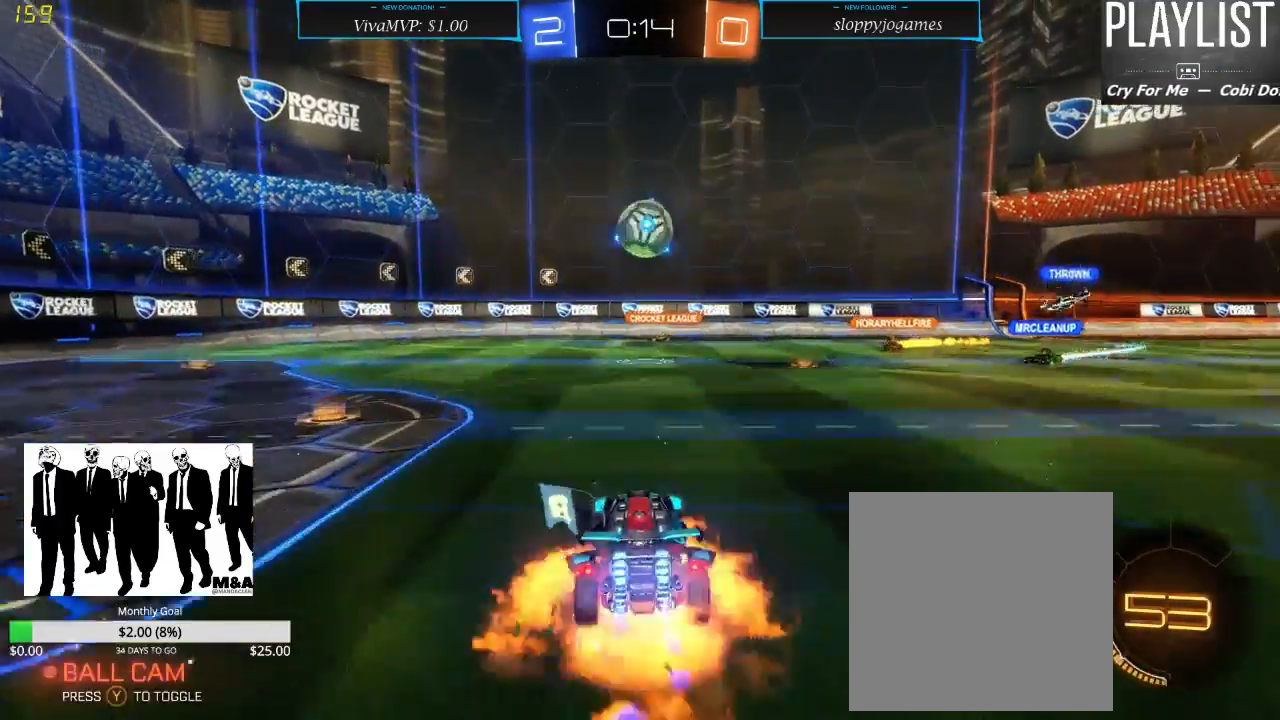
{"buttons": ["A", "R1", "R2"], "left_stick": "up-left", "right_stick": "center", "events": [[17, "A", "down"], [83, "left_stick", "down-left"], [217, "left_stick", "center"], [250, "A", "up"], [283, "left_stick", "up-left"], [450, "A", "down"]]}
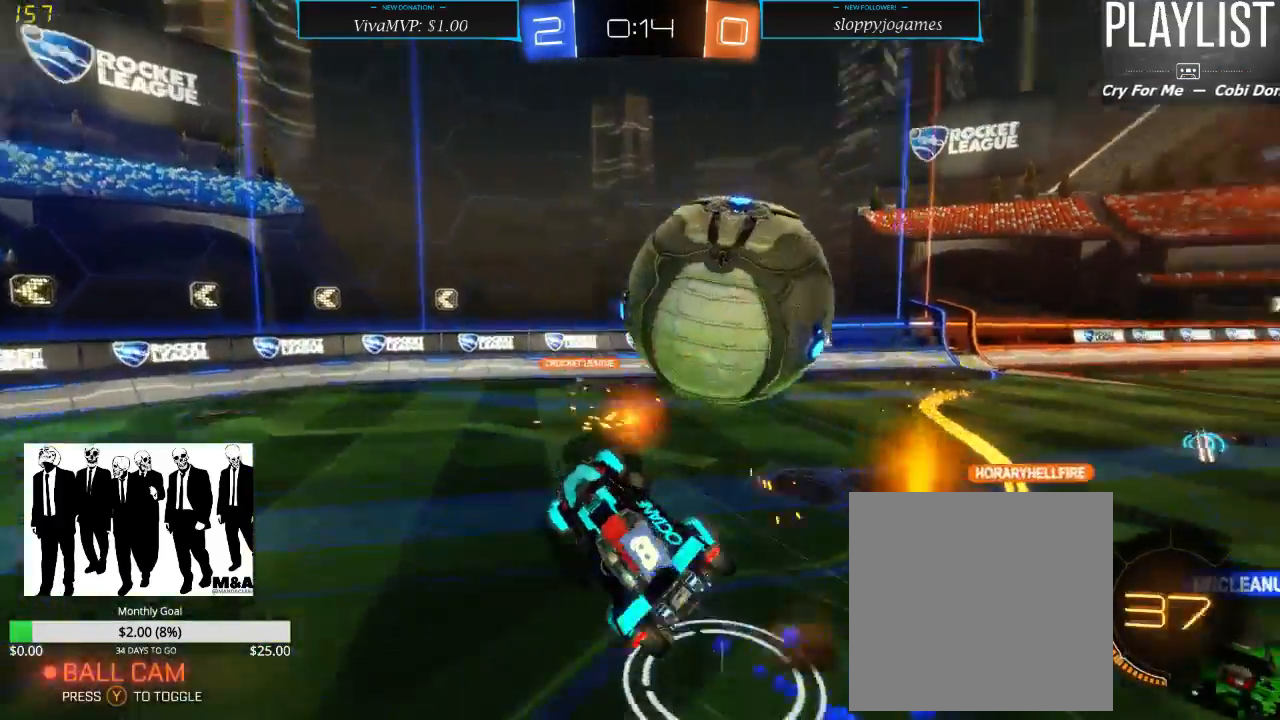
{"buttons": ["R2"], "left_stick": "center", "right_stick": "center", "events": [[17, "A", "up"], [17, "R1", "up"], [133, "R2", "up"], [133, "left_stick", "center"], [367, "R2", "down"]]}
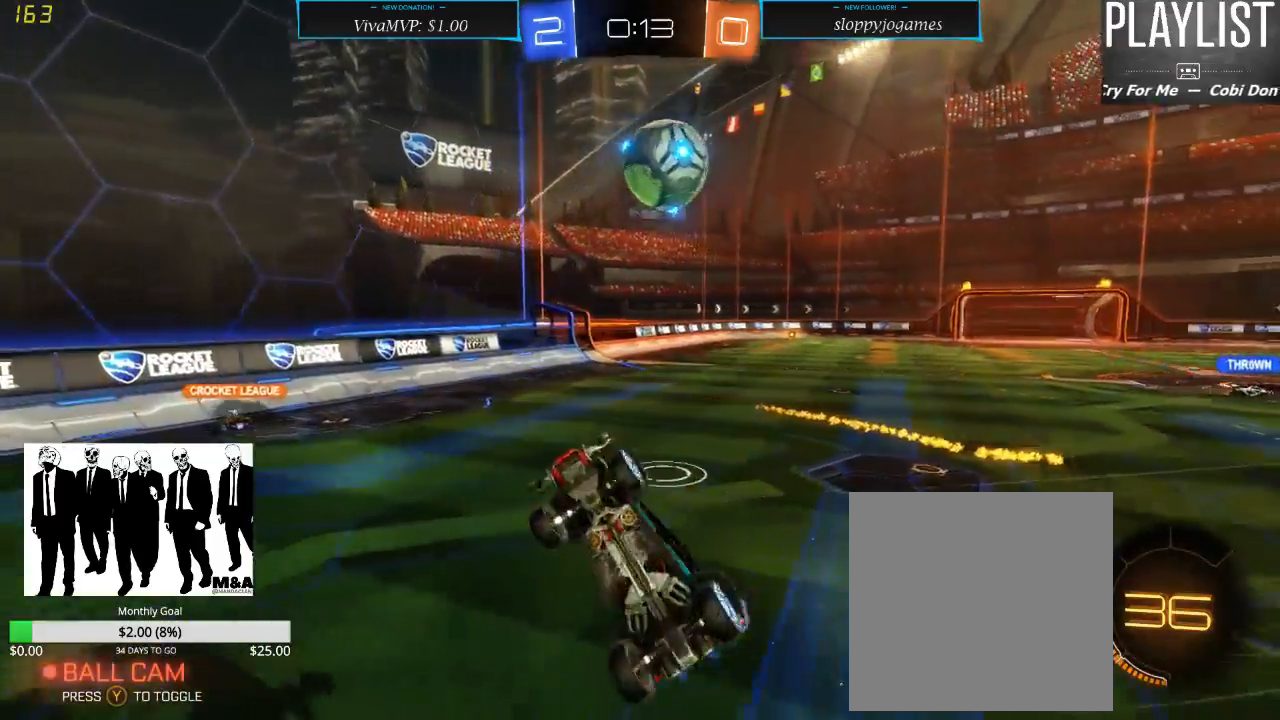
{"buttons": ["R2"], "left_stick": "center", "right_stick": "center", "events": [[250, "left_stick", "left"], [483, "left_stick", "center"]]}
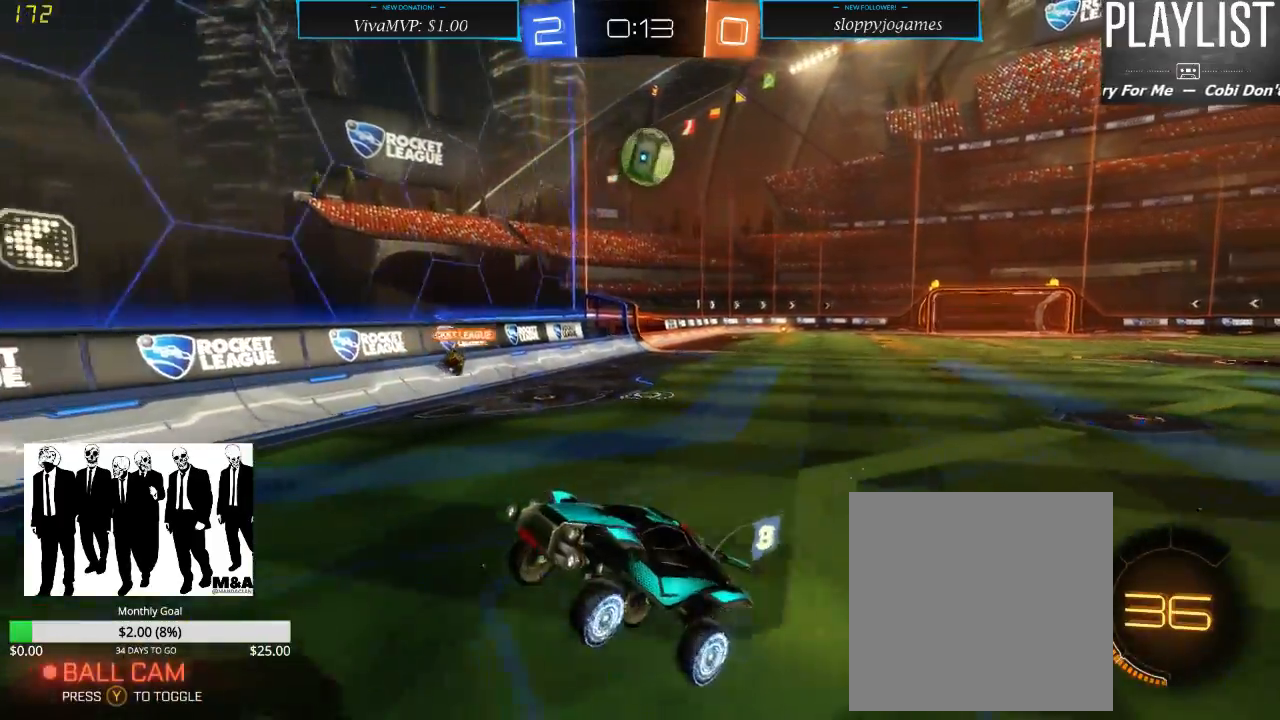
{"buttons": ["X", "R2"], "left_stick": "left", "right_stick": "center", "events": [[100, "left_stick", "left"], [450, "X", "down"]]}
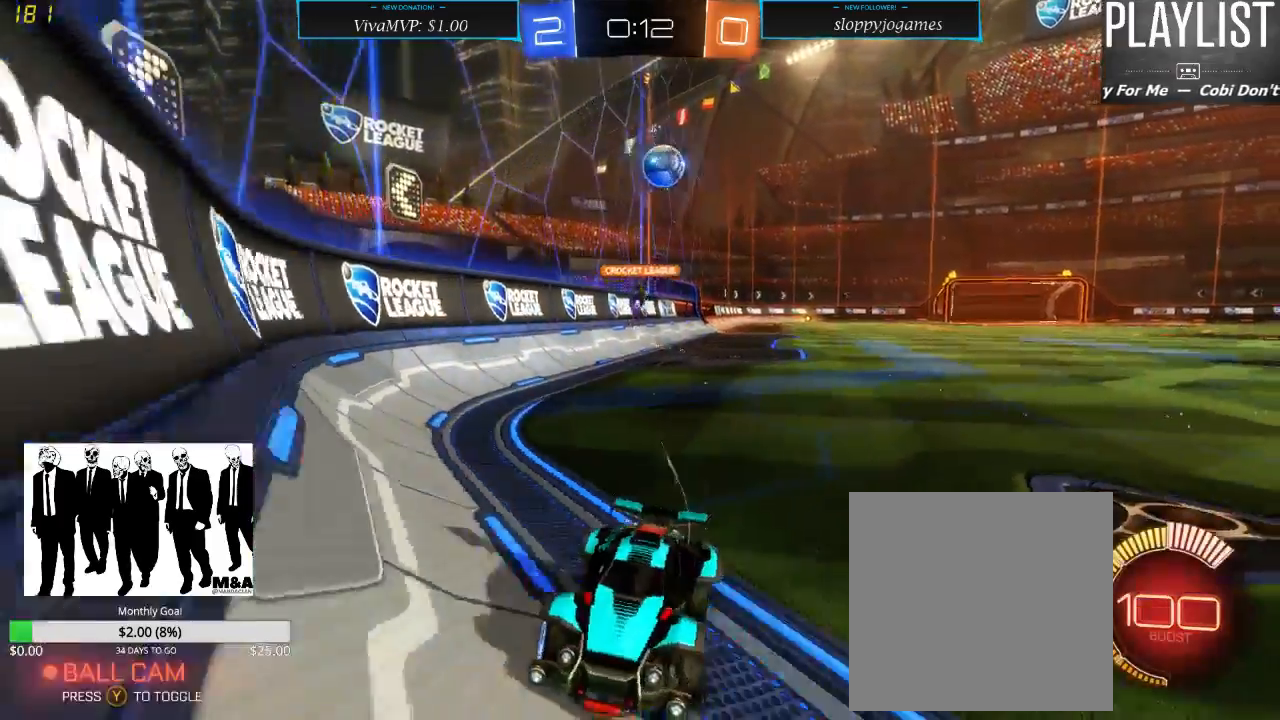
{"buttons": ["R2"], "left_stick": "left", "right_stick": "center", "events": [[67, "X", "up"], [217, "X", "down"], [350, "X", "up"]]}